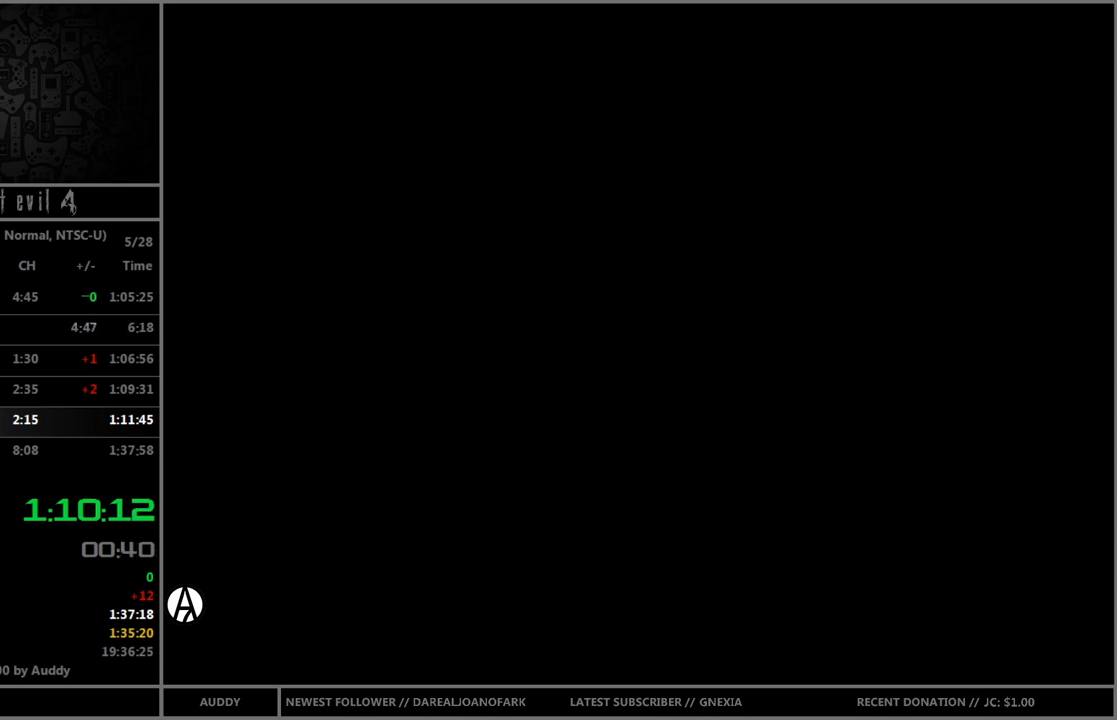
Gameplay with a controller (Nintendo layout); each line is a JSON object with the inputs held at the frame after it. "events" lists button and stick changes between this image and that frame as [ms after this image, input, new state], when the widget could be followed in between. Not read: L3 R3.
{"buttons": ["B"], "left_stick": "up-left", "right_stick": "center", "events": [[167, "left_stick", "up-left"], [300, "left_stick", "up"], [400, "left_stick", "up-left"]]}
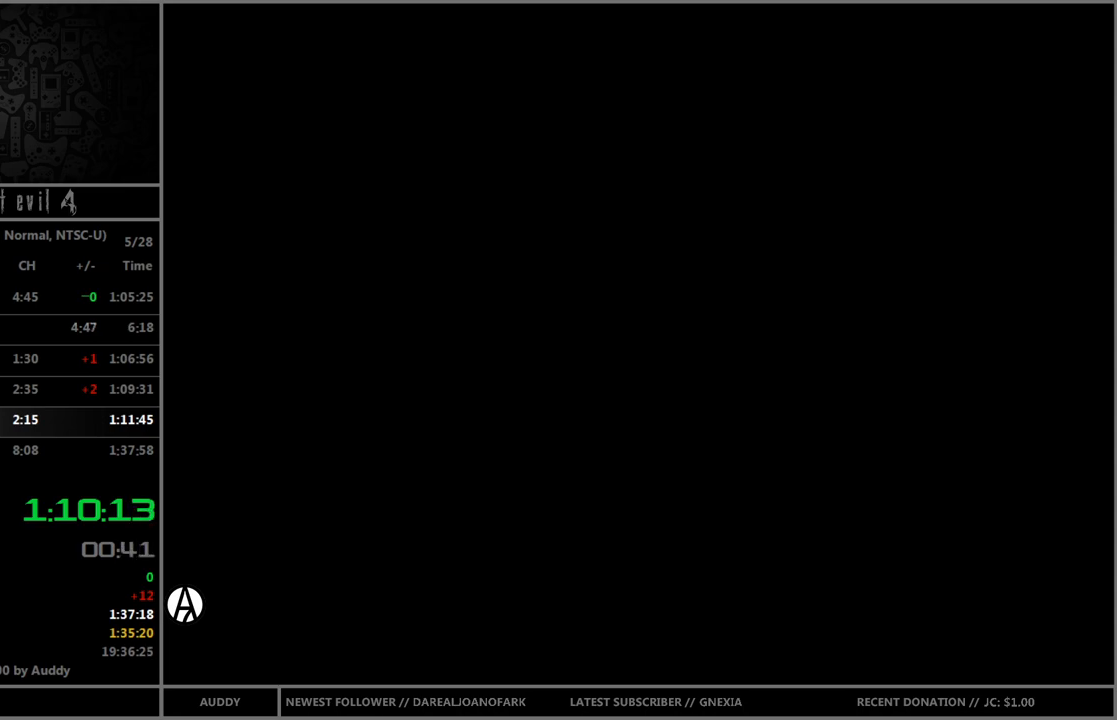
{"buttons": ["B"], "left_stick": "up-left", "right_stick": "center", "events": [[33, "left_stick", "up"], [200, "left_stick", "up-left"], [300, "left_stick", "up"], [400, "left_stick", "up-left"]]}
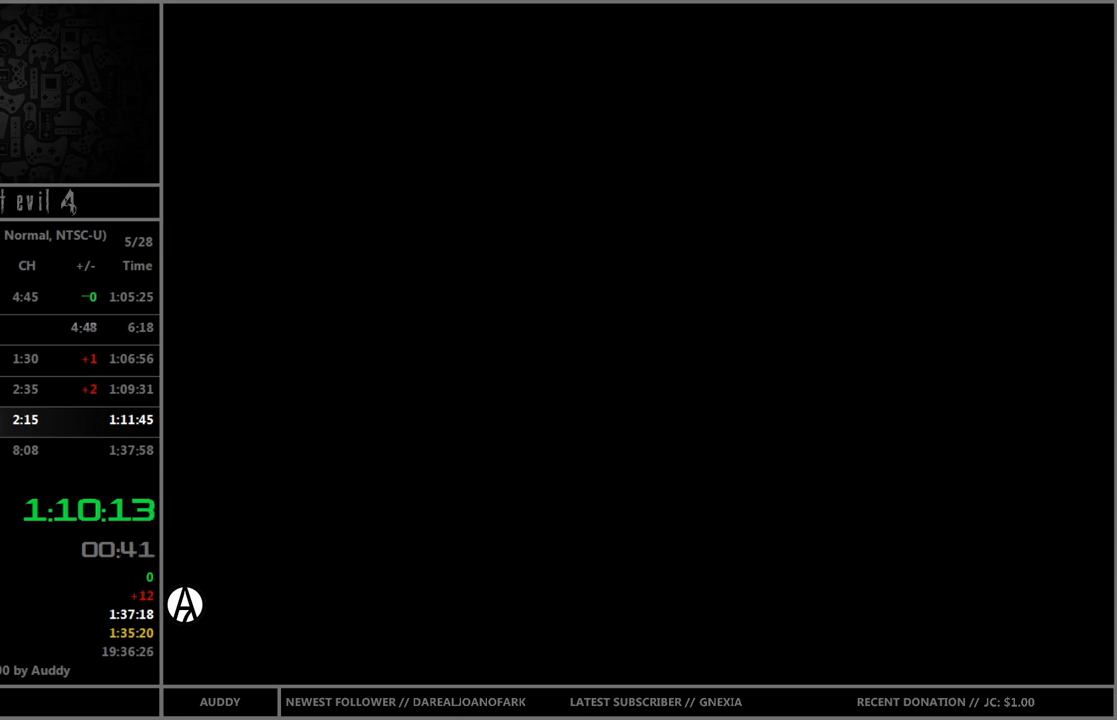
{"buttons": ["B"], "left_stick": "up", "right_stick": "center", "events": [[33, "left_stick", "up"], [200, "left_stick", "up-left"], [300, "left_stick", "up"]]}
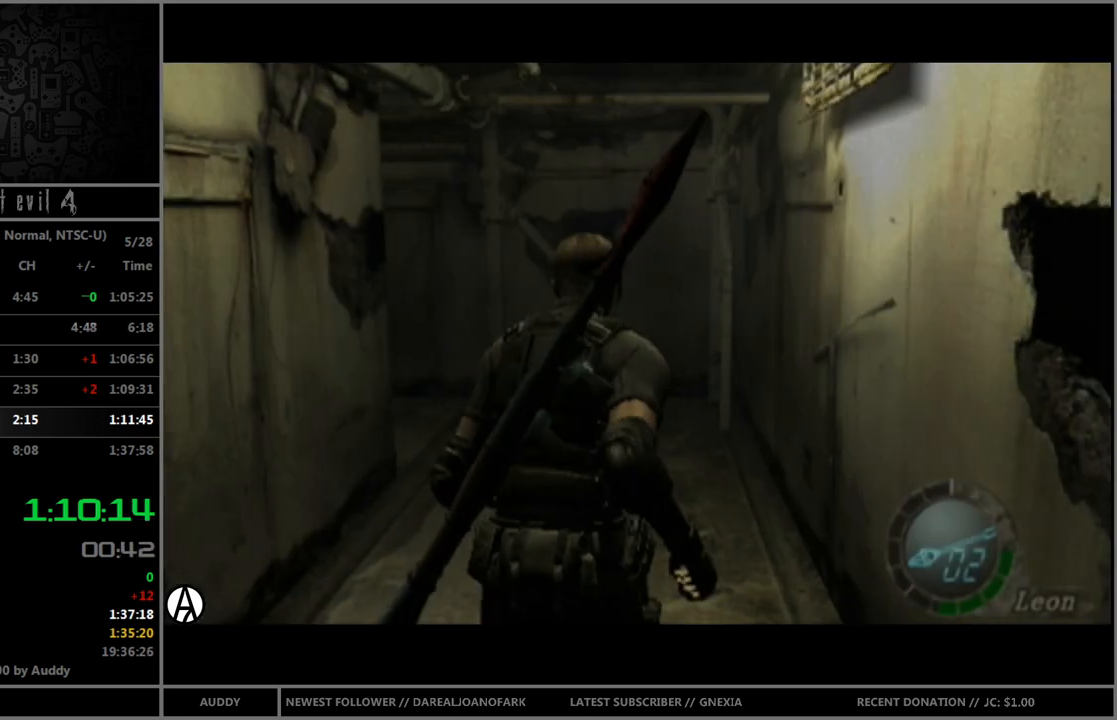
{"buttons": ["B"], "left_stick": "up-left", "right_stick": "center", "events": [[33, "left_stick", "up-left"], [333, "left_stick", "up"], [433, "left_stick", "up-left"]]}
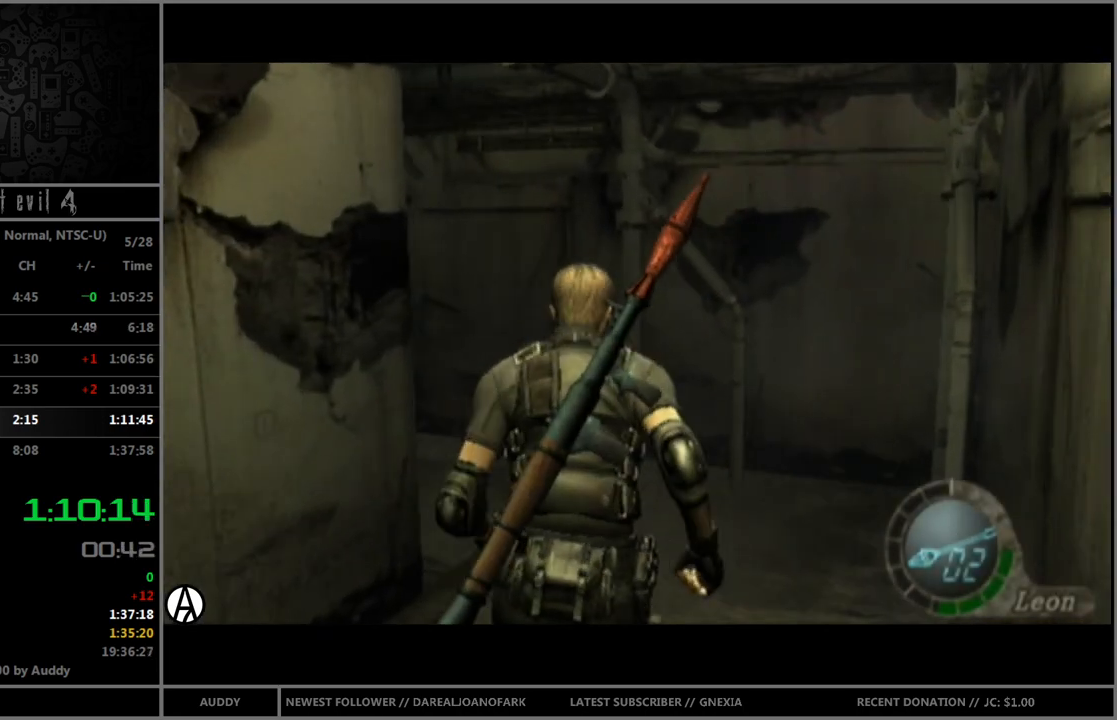
{"buttons": ["B"], "left_stick": "up-left", "right_stick": "center", "events": []}
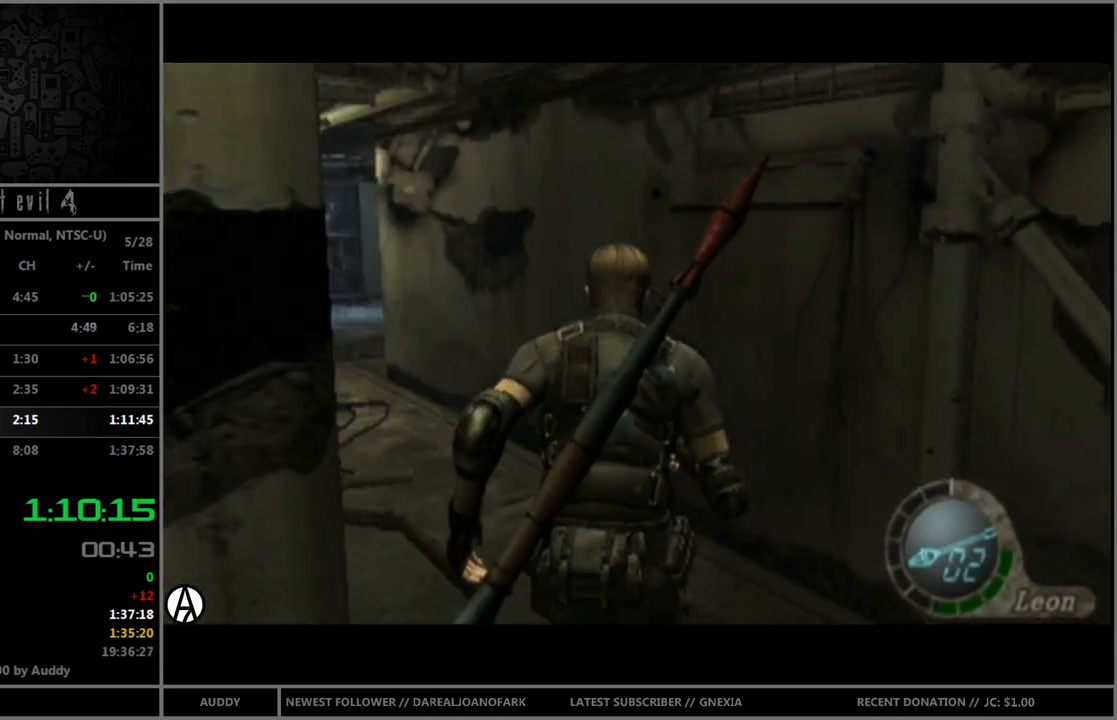
{"buttons": ["B"], "left_stick": "up", "right_stick": "center", "events": [[367, "left_stick", "up"]]}
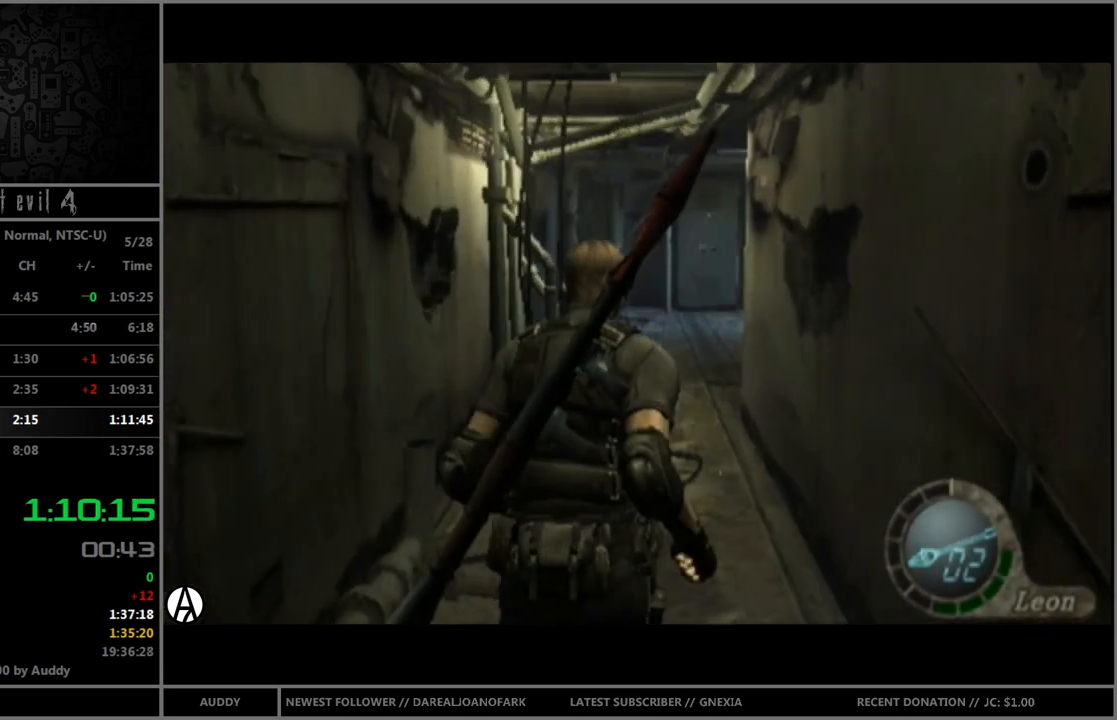
{"buttons": ["B"], "left_stick": "up", "right_stick": "center", "events": []}
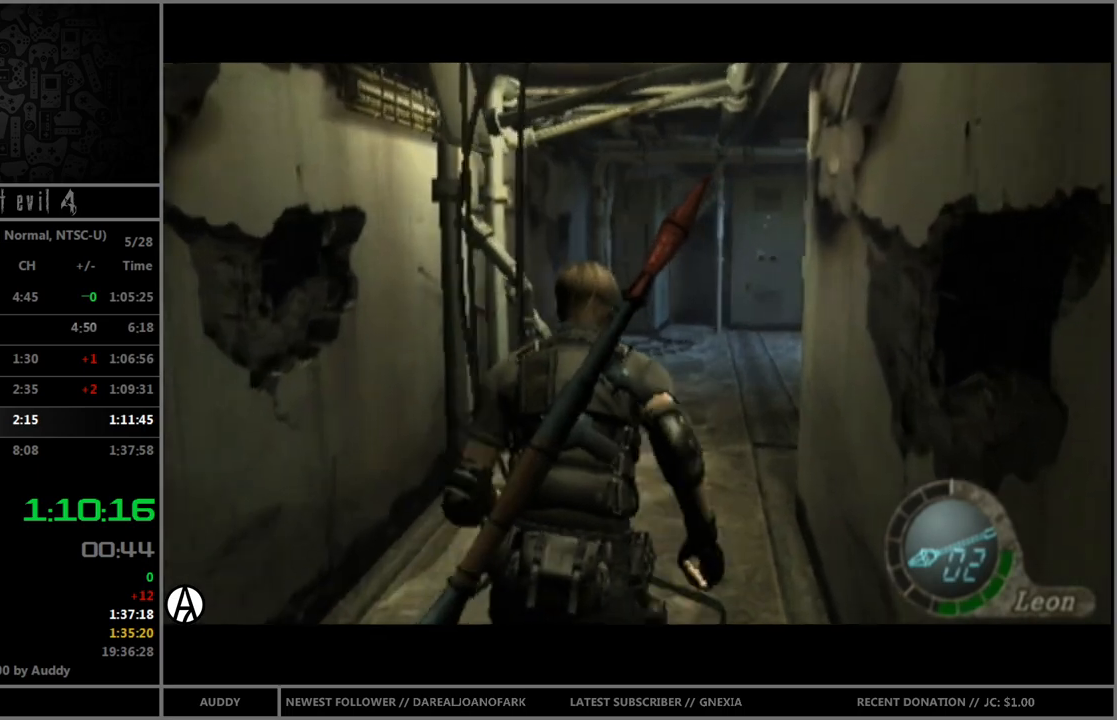
{"buttons": ["B"], "left_stick": "up", "right_stick": "center", "events": []}
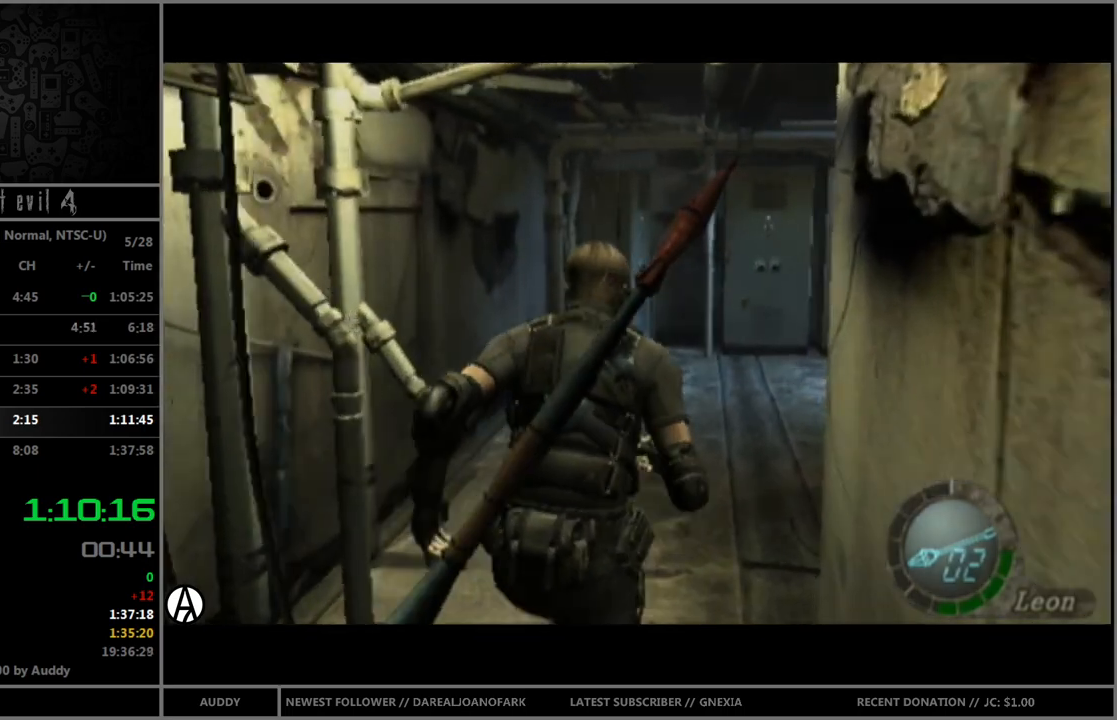
{"buttons": ["B"], "left_stick": "up", "right_stick": "center", "events": [[33, "left_stick", "up-right"], [400, "left_stick", "up"]]}
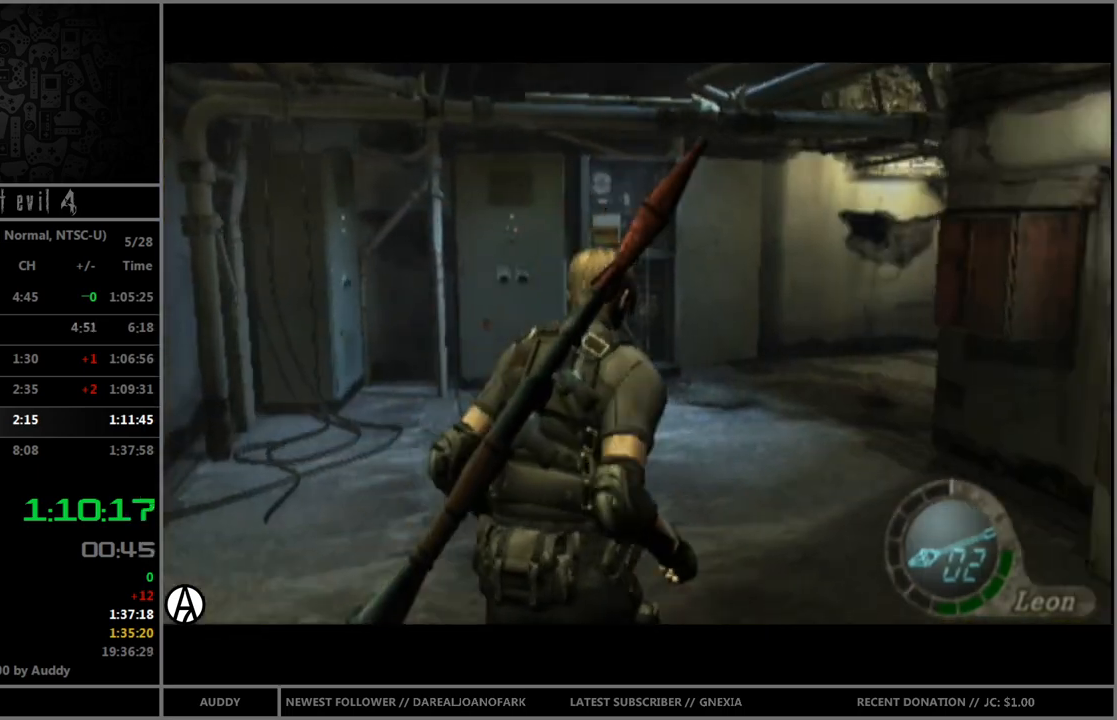
{"buttons": ["B"], "left_stick": "up", "right_stick": "center", "events": [[300, "left_stick", "up-right"], [433, "left_stick", "up"]]}
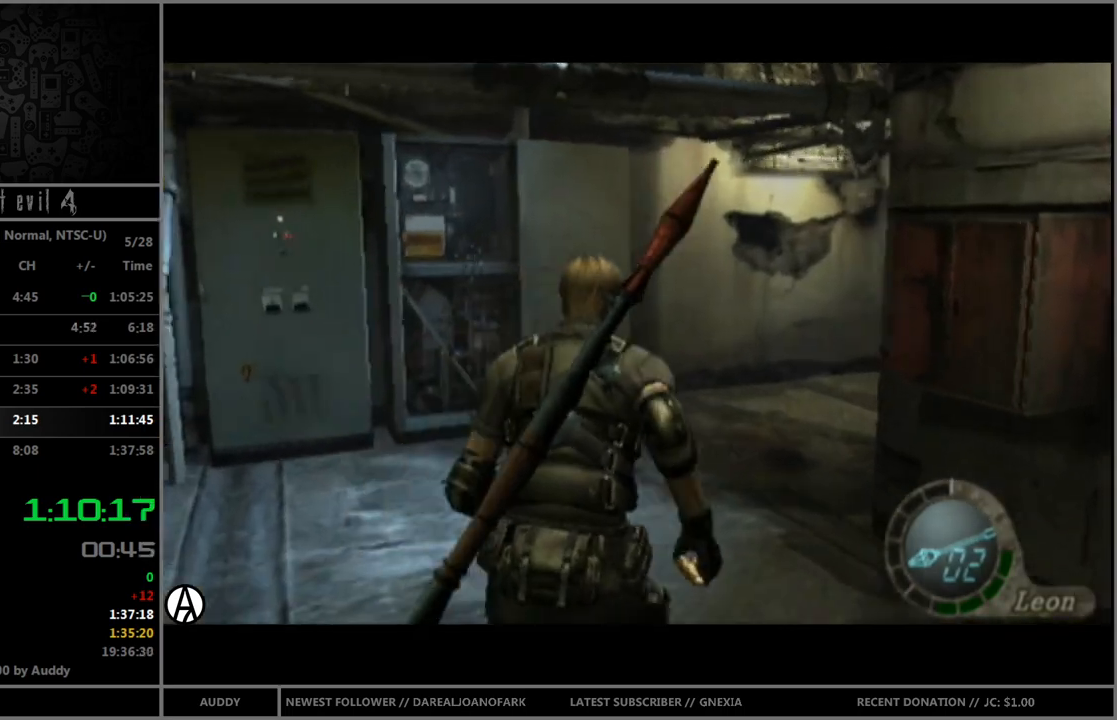
{"buttons": ["B"], "left_stick": "up-right", "right_stick": "center", "events": [[134, "left_stick", "up-right"]]}
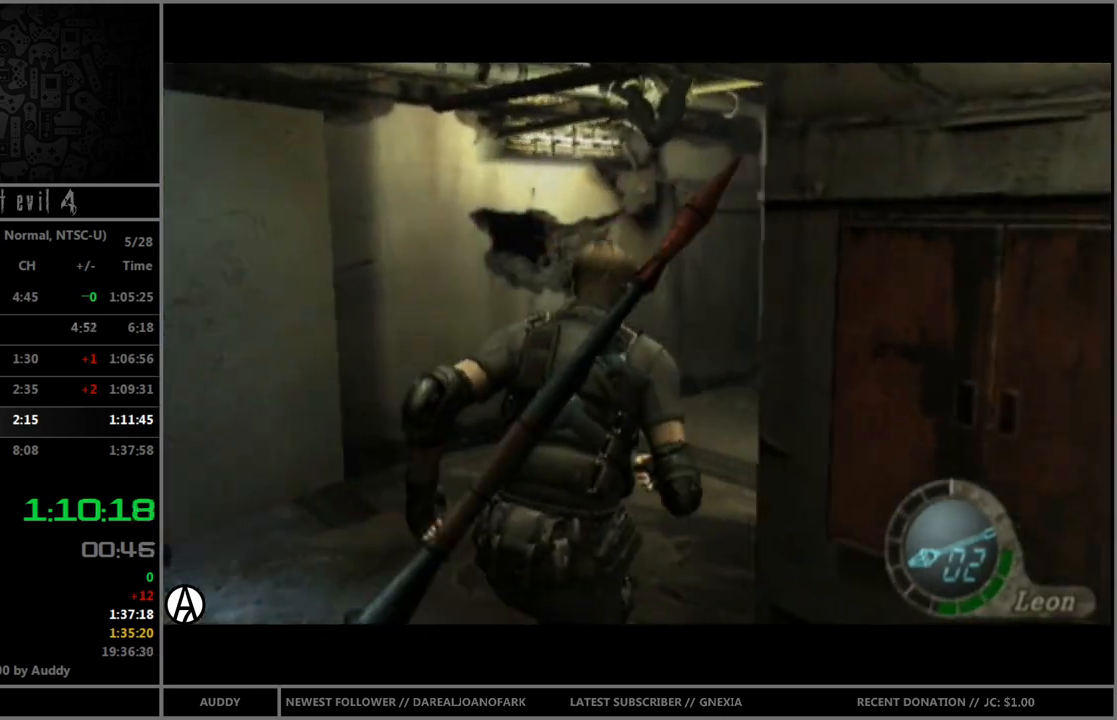
{"buttons": ["B"], "left_stick": "up", "right_stick": "center", "events": [[66, "START", "down"], [133, "left_stick", "up"], [166, "START", "up"], [233, "START", "down"], [333, "START", "up"], [333, "left_stick", "up-right"], [467, "left_stick", "up"]]}
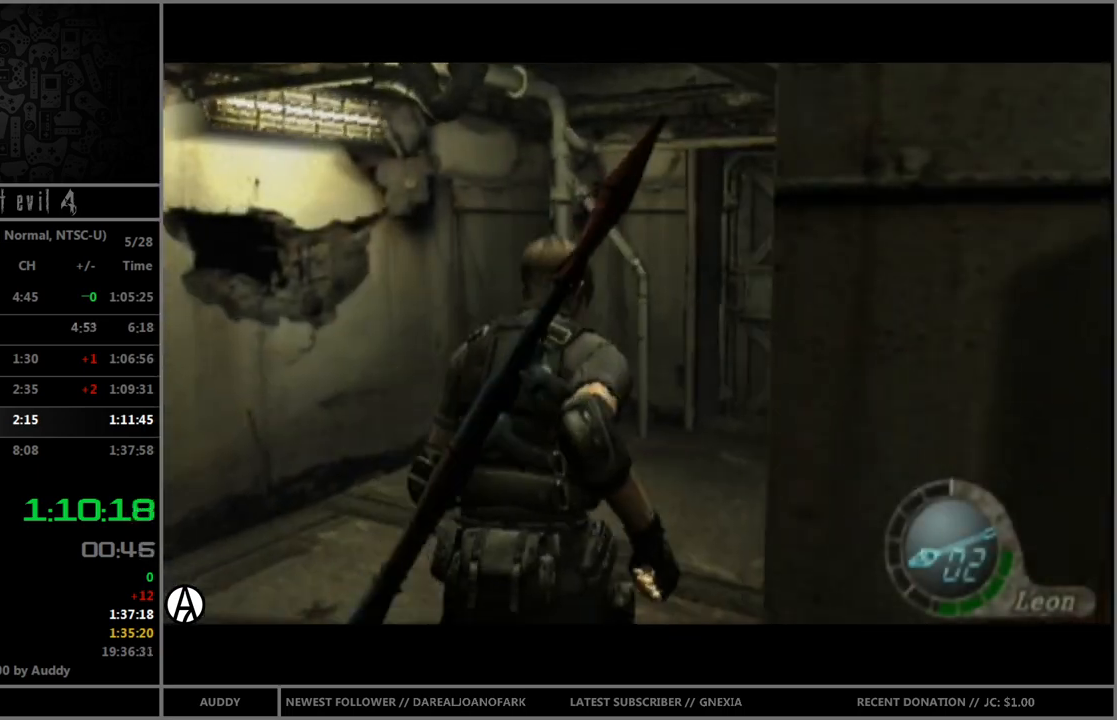
{"buttons": ["B"], "left_stick": "up", "right_stick": "center", "events": [[167, "left_stick", "up-right"], [267, "left_stick", "up"]]}
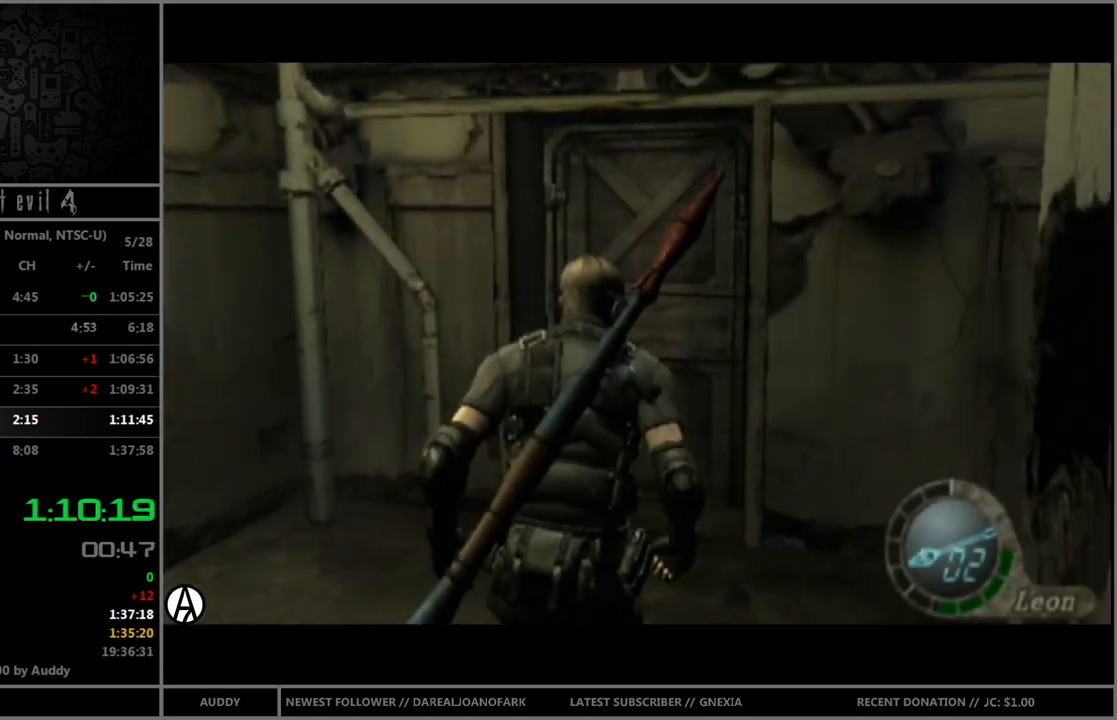
{"buttons": ["B"], "left_stick": "up", "right_stick": "center", "events": [[66, "A", "down"], [133, "A", "up"], [233, "A", "down"], [267, "A", "up"], [333, "A", "down"], [400, "A", "up"], [433, "A", "down"], [500, "A", "up"]]}
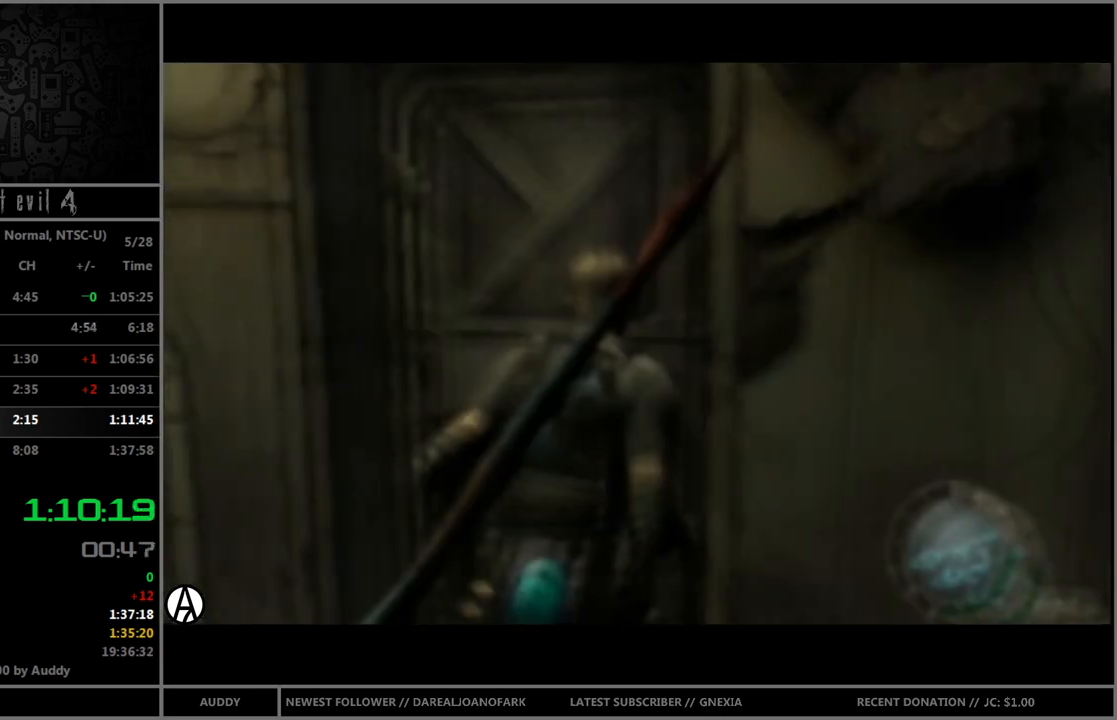
{"buttons": [], "left_stick": "center", "right_stick": "center", "events": [[33, "B", "up"], [33, "left_stick", "center"]]}
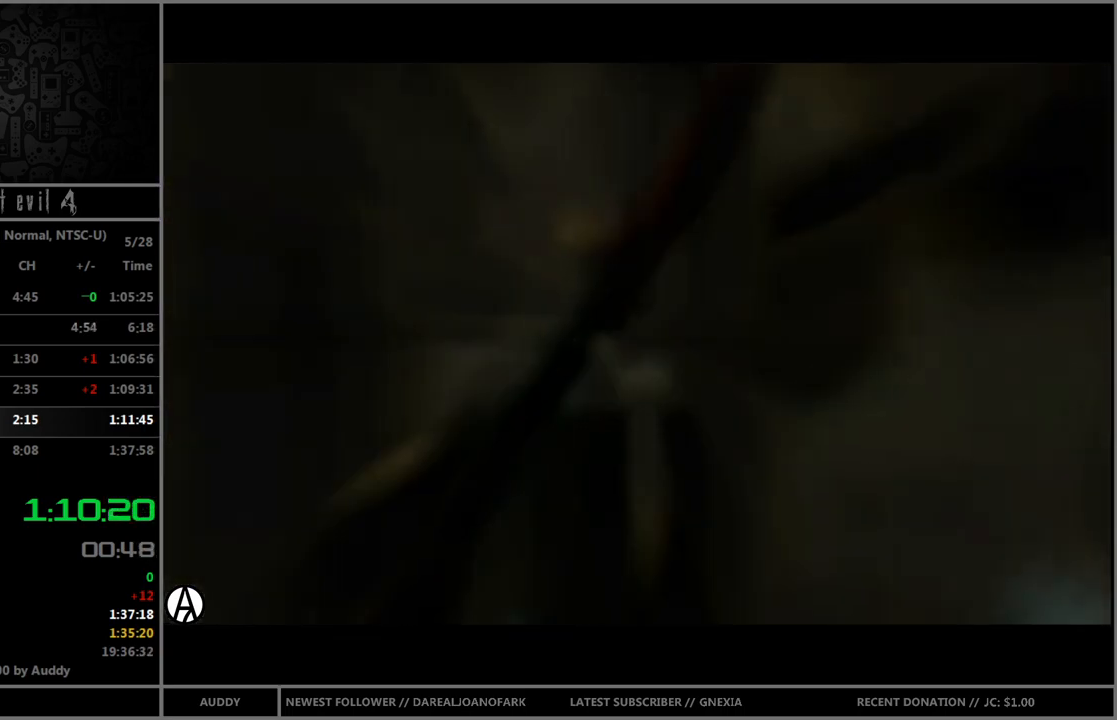
{"buttons": [], "left_stick": "center", "right_stick": "center", "events": []}
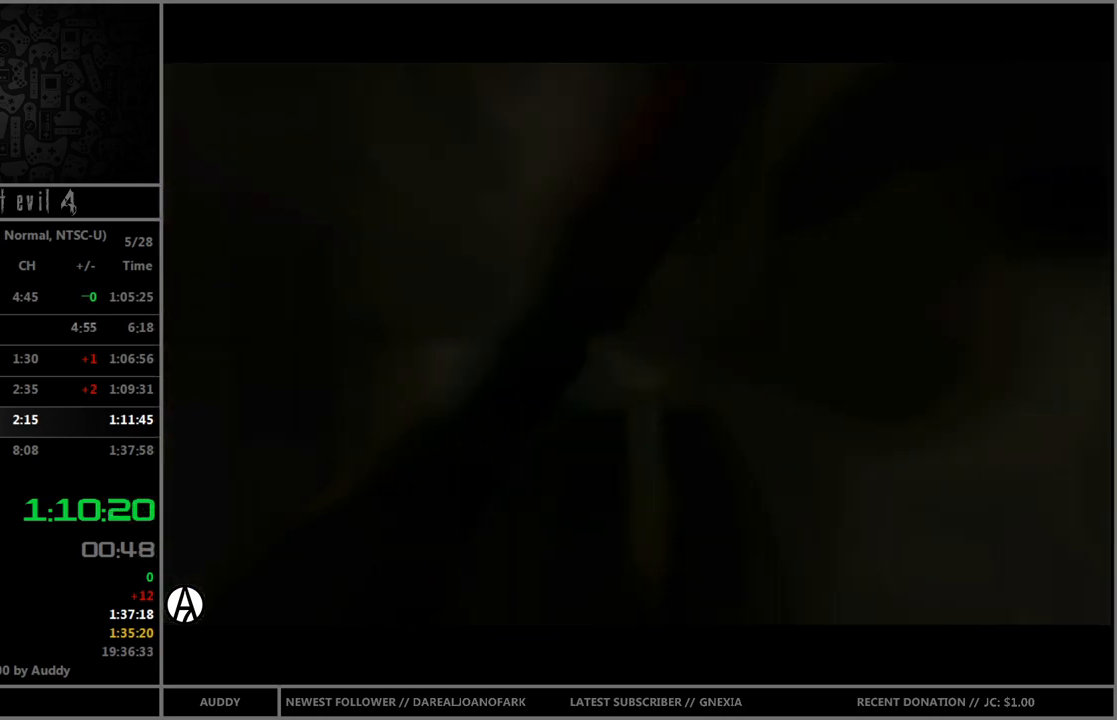
{"buttons": [], "left_stick": "center", "right_stick": "center", "events": []}
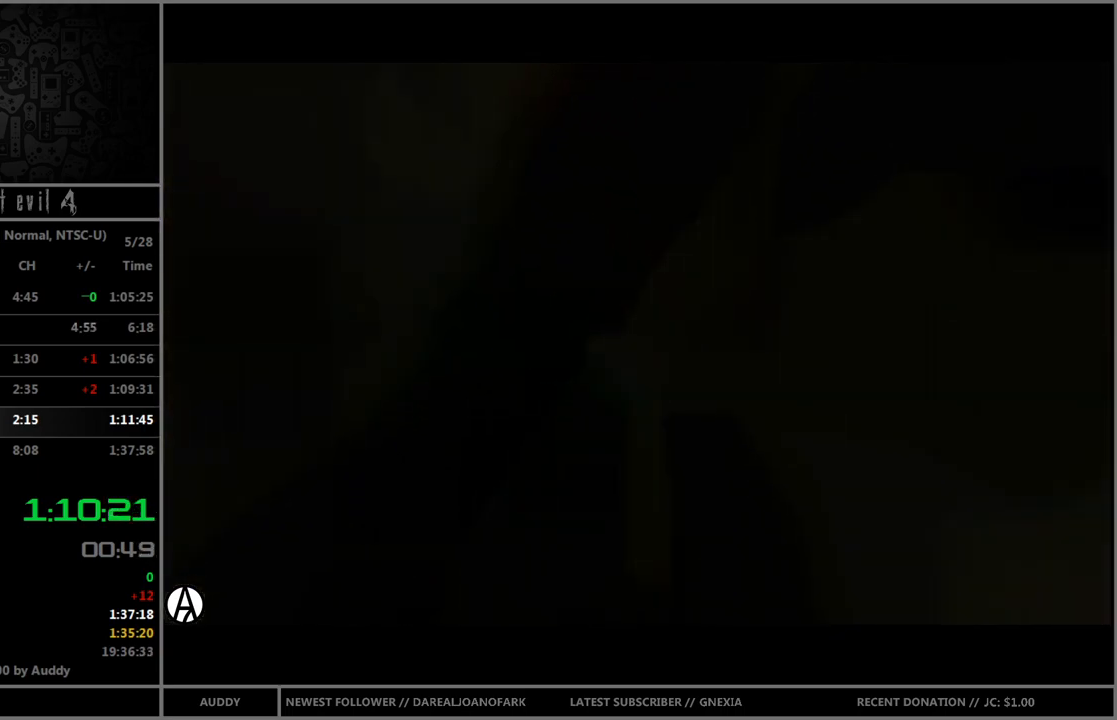
{"buttons": [], "left_stick": "center", "right_stick": "center", "events": []}
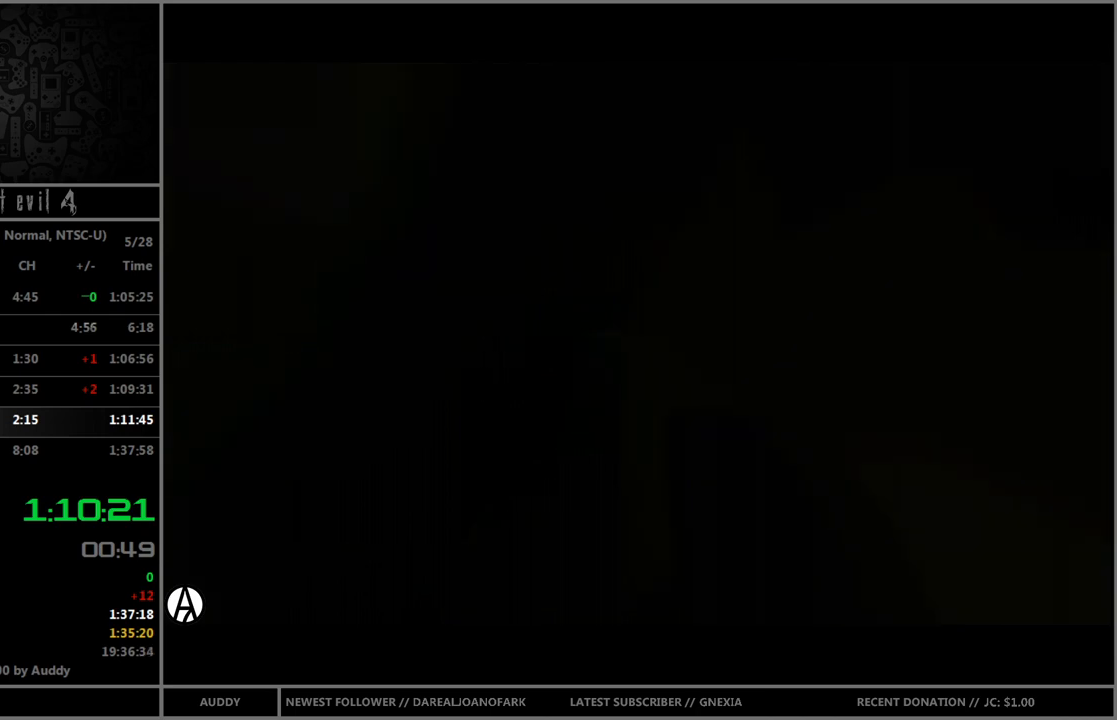
{"buttons": [], "left_stick": "center", "right_stick": "center", "events": []}
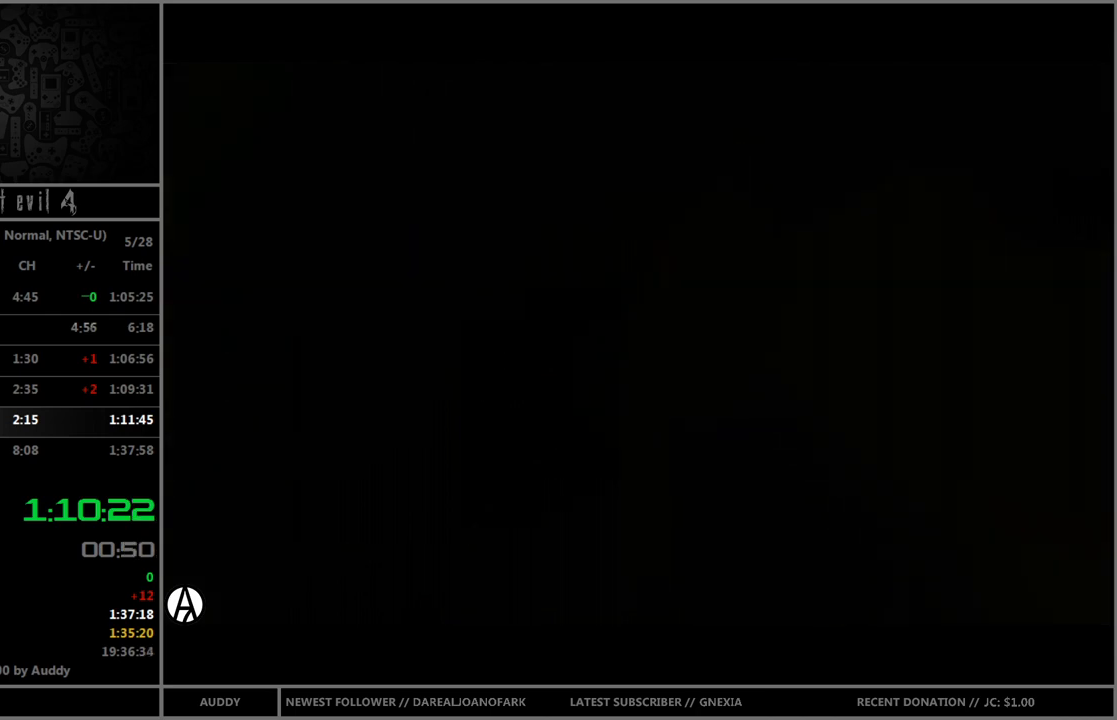
{"buttons": [], "left_stick": "center", "right_stick": "center", "events": []}
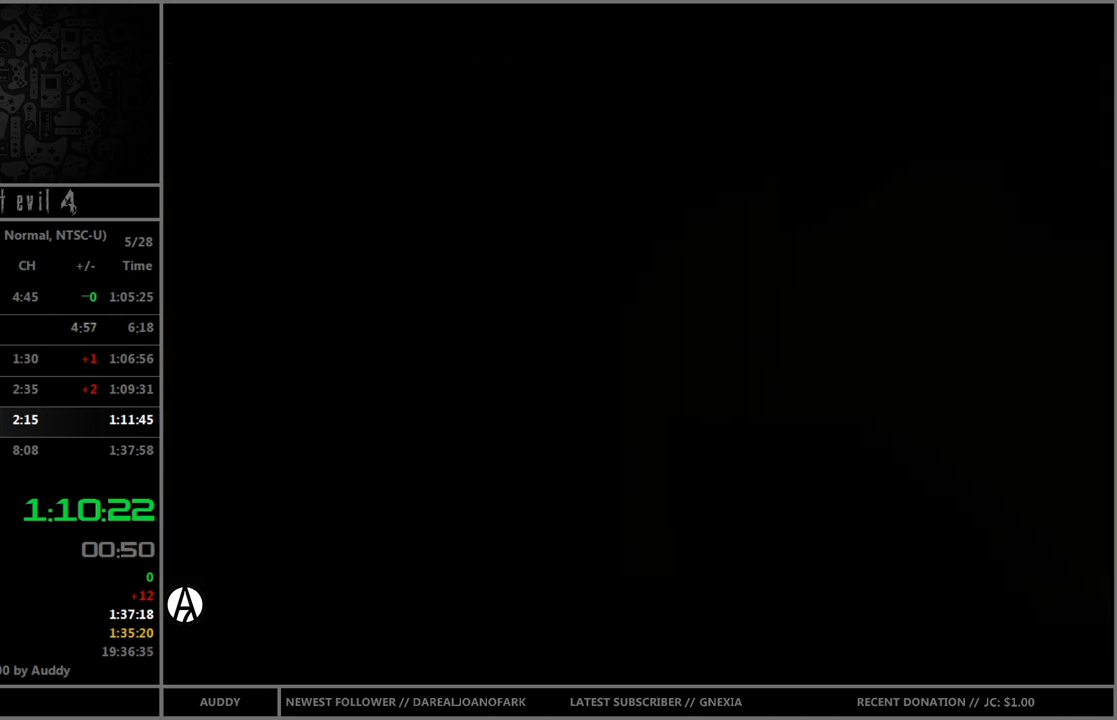
{"buttons": [], "left_stick": "center", "right_stick": "center", "events": []}
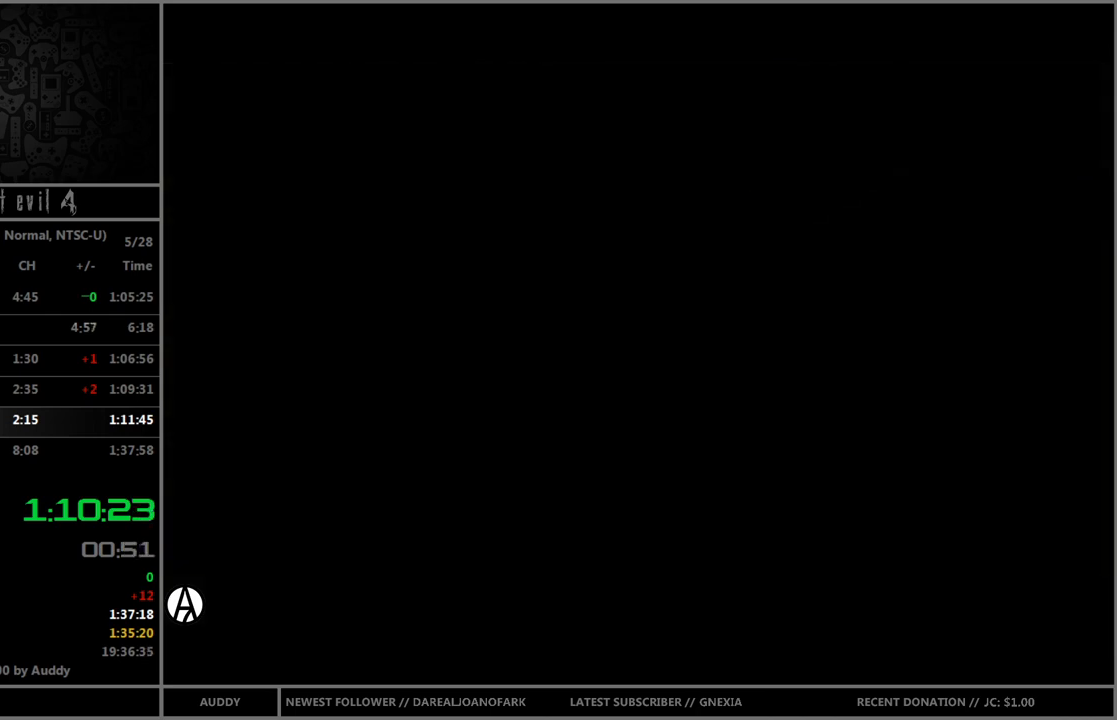
{"buttons": [], "left_stick": "center", "right_stick": "center", "events": []}
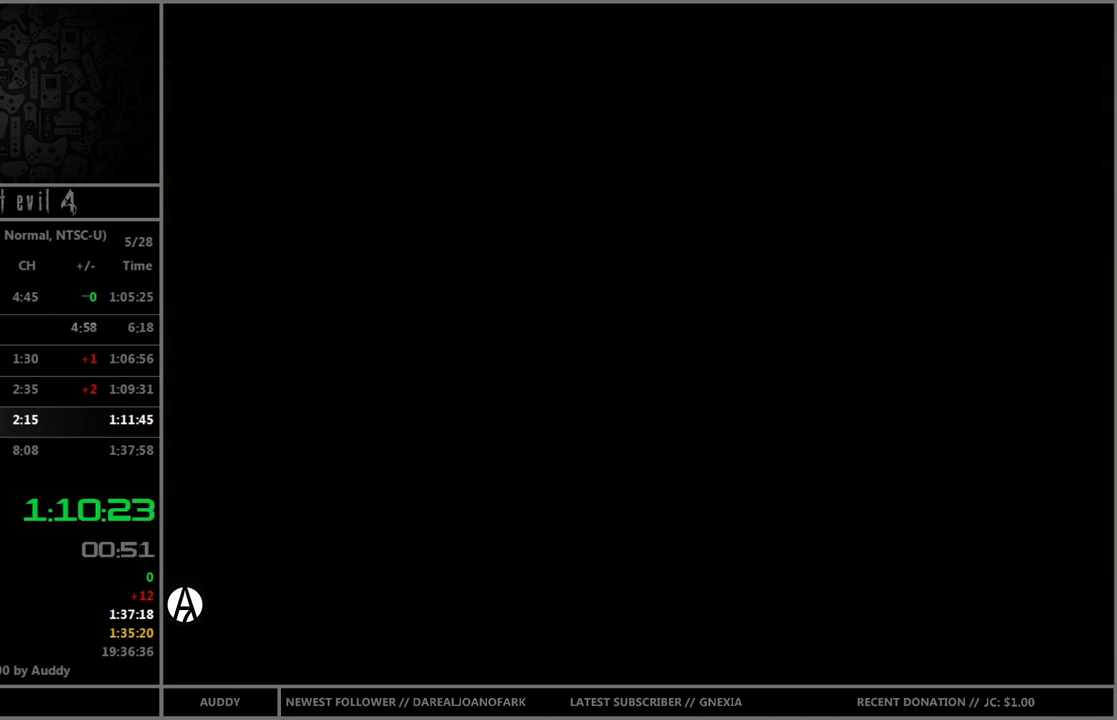
{"buttons": [], "left_stick": "right", "right_stick": "center", "events": [[134, "left_stick", "right"]]}
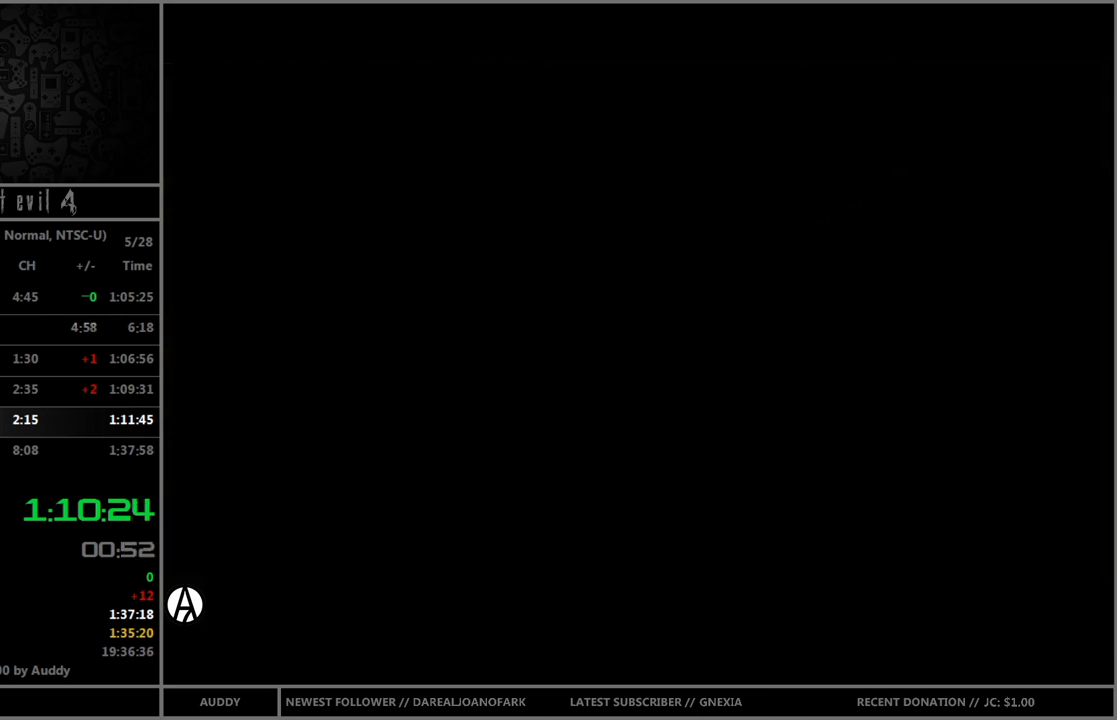
{"buttons": [], "left_stick": "right", "right_stick": "center", "events": []}
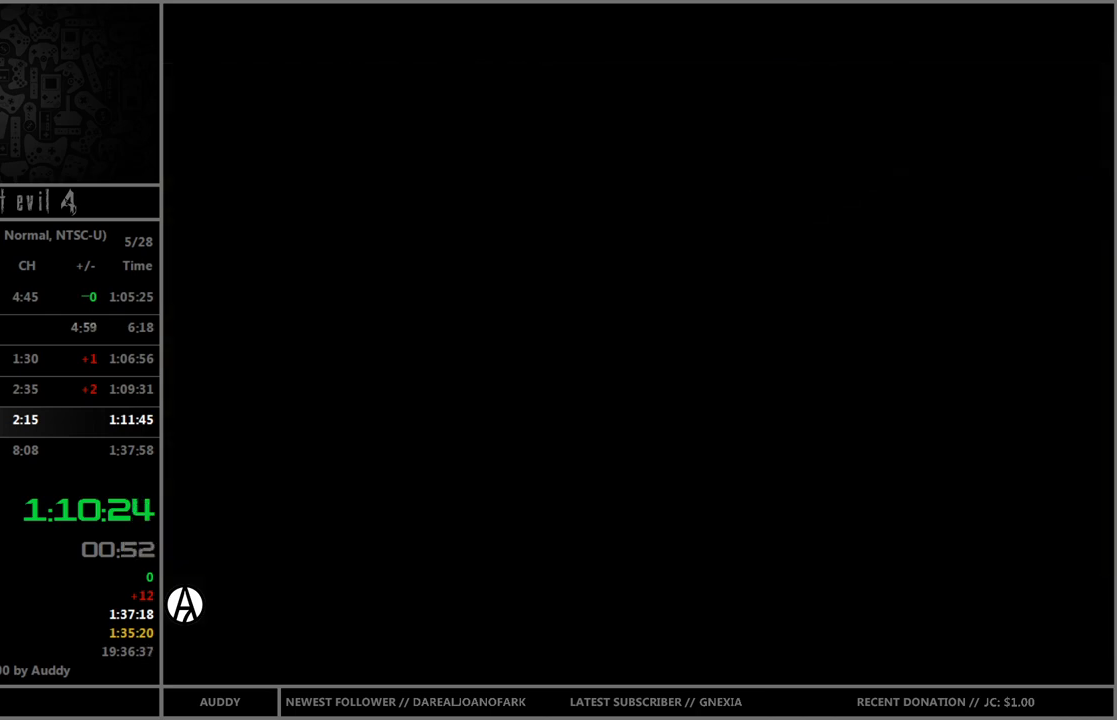
{"buttons": [], "left_stick": "right", "right_stick": "center", "events": []}
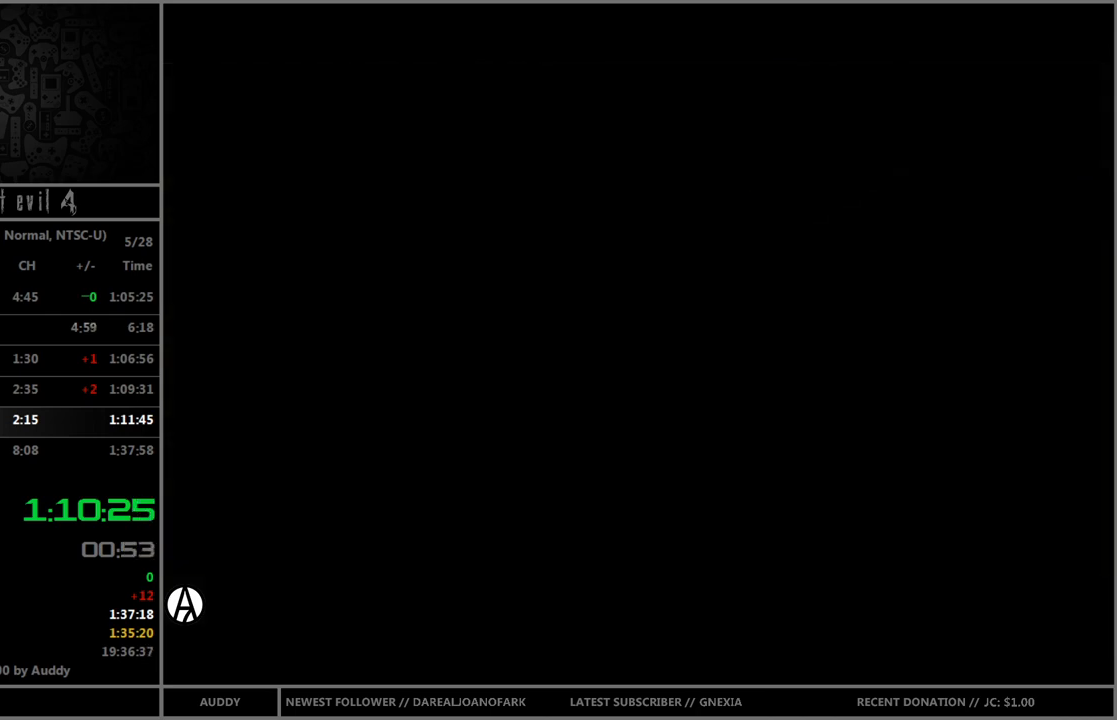
{"buttons": [], "left_stick": "right", "right_stick": "center", "events": []}
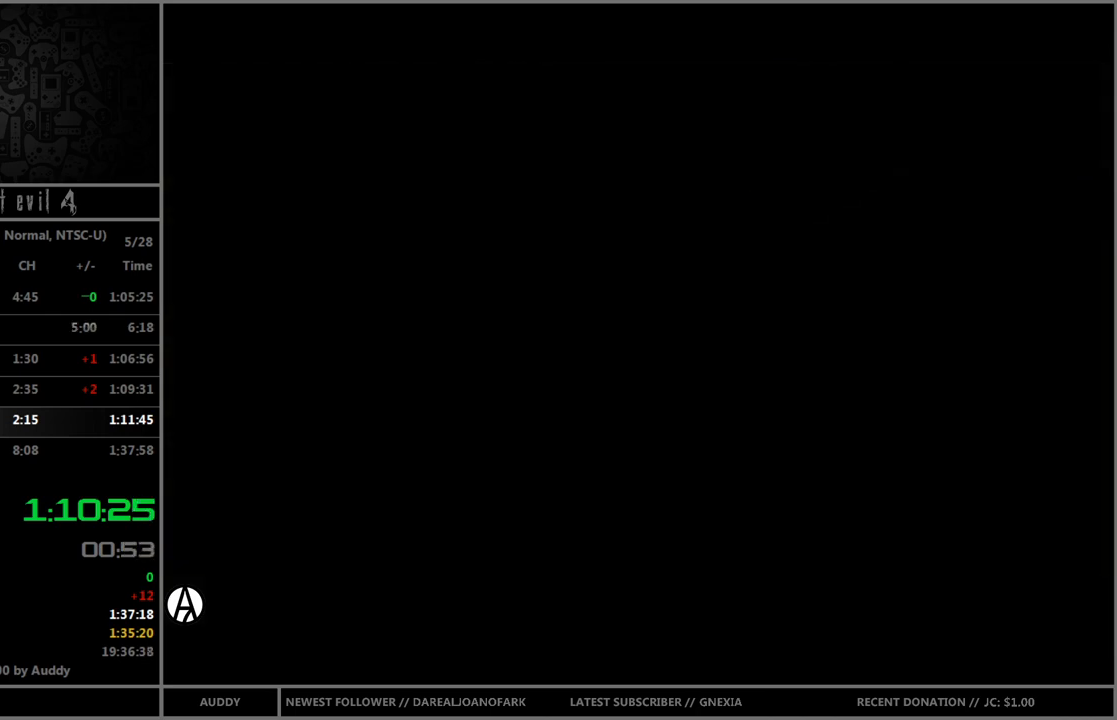
{"buttons": [], "left_stick": "right", "right_stick": "center", "events": []}
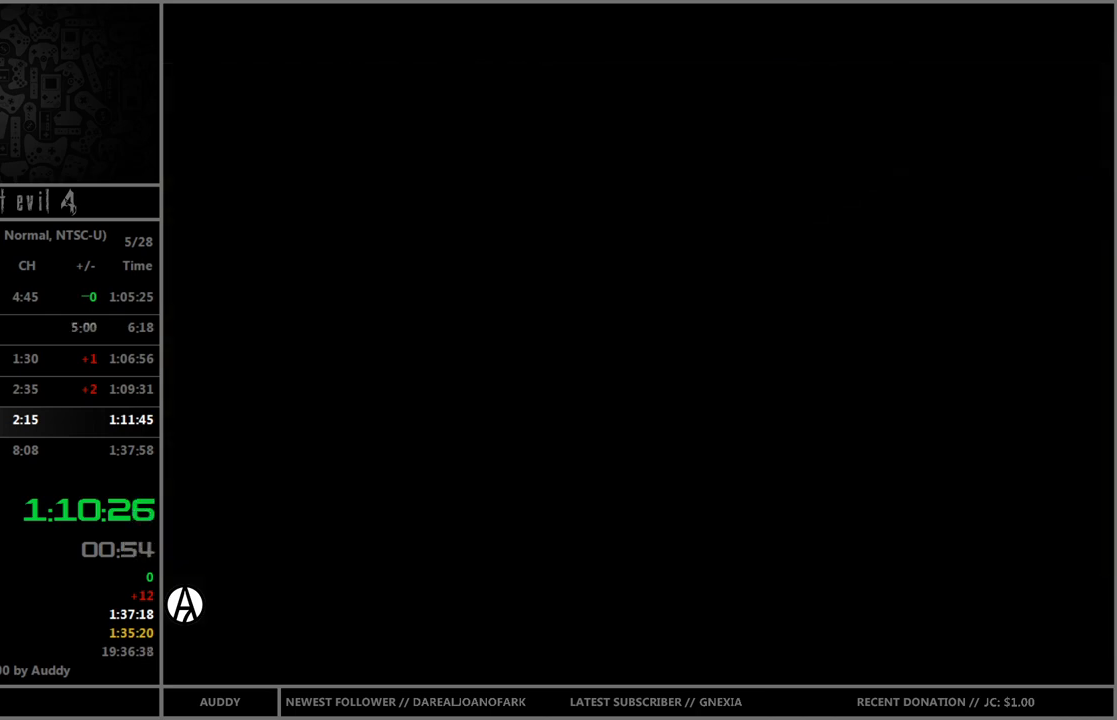
{"buttons": [], "left_stick": "up-right", "right_stick": "center", "events": [[433, "left_stick", "up-right"]]}
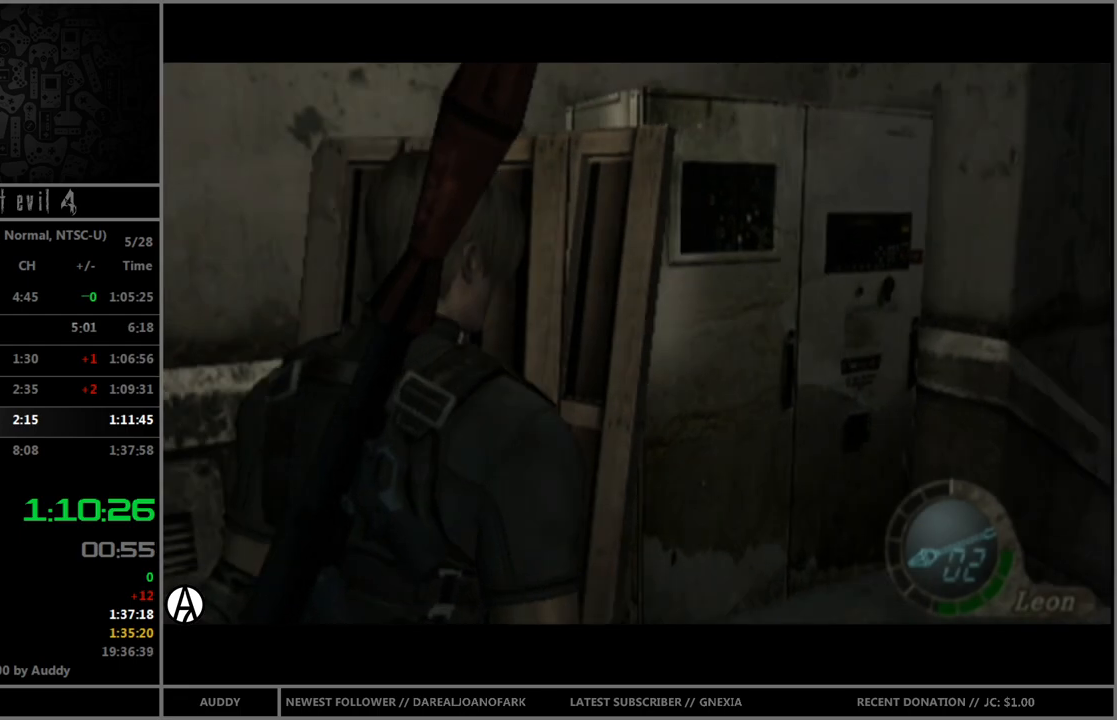
{"buttons": ["B"], "left_stick": "up", "right_stick": "center", "events": [[33, "B", "down"], [400, "left_stick", "up"]]}
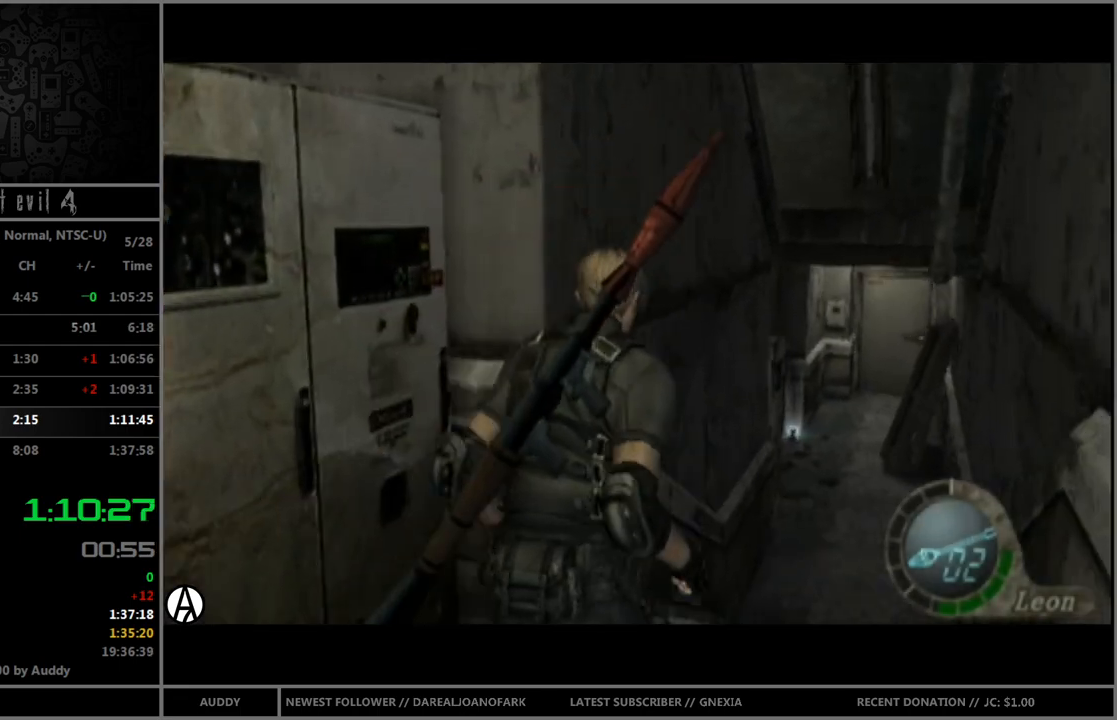
{"buttons": ["B"], "left_stick": "up", "right_stick": "center", "events": []}